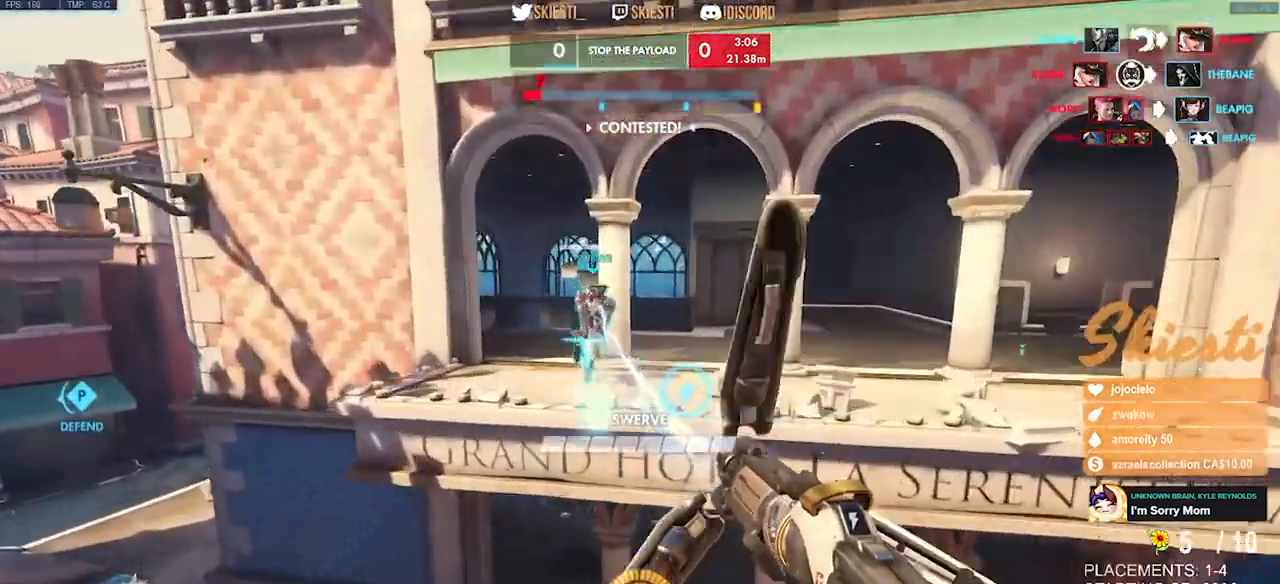
Gameplay with keyboard and mouse; each line is a JSON object with the keys and mouse buttons held at the frame after it. "events" lists presses ("down") and releases ("up") of "a", "ctrl", "d", "e", "q", "s", "shift", "space", "w", "mouse_left", "mouse_wheel", "mouse_right", "mouse_mb4" and "mouse_mb5" between this image and that frame as [ms after this image, input, new state], when the widget could be followed in between. "mouse_left", "mouse_wheel", "mouse_right", "mouse_mb4", "mouse_mb5" = the "left", "wheel", "right", "mb4", "mb5" buttons of the "mouse" list. No other keys are recorded. "wheel" means that the mouse wheel is clicked or scrolled. Mouse movement is not recorded.
{"keys": ["a", "w"], "mouse": ["left"]}
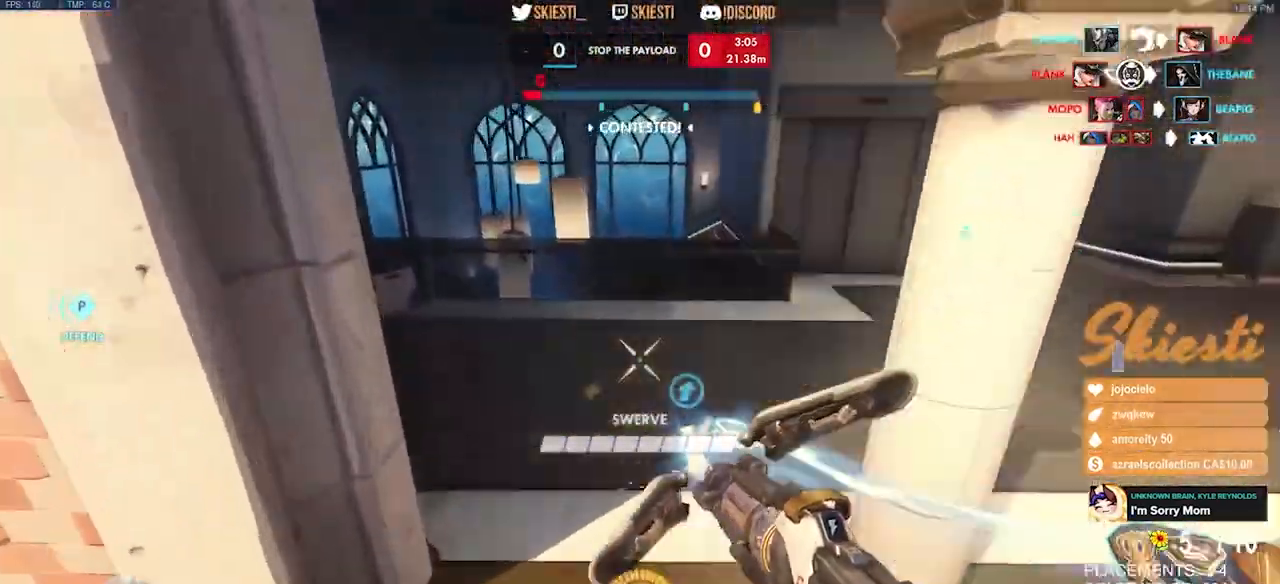
{"keys": ["a", "w"], "mouse": ["left"], "events": [[100, "a", "up"], [334, "a", "down"], [334, "space", "down"], [484, "space", "up"]]}
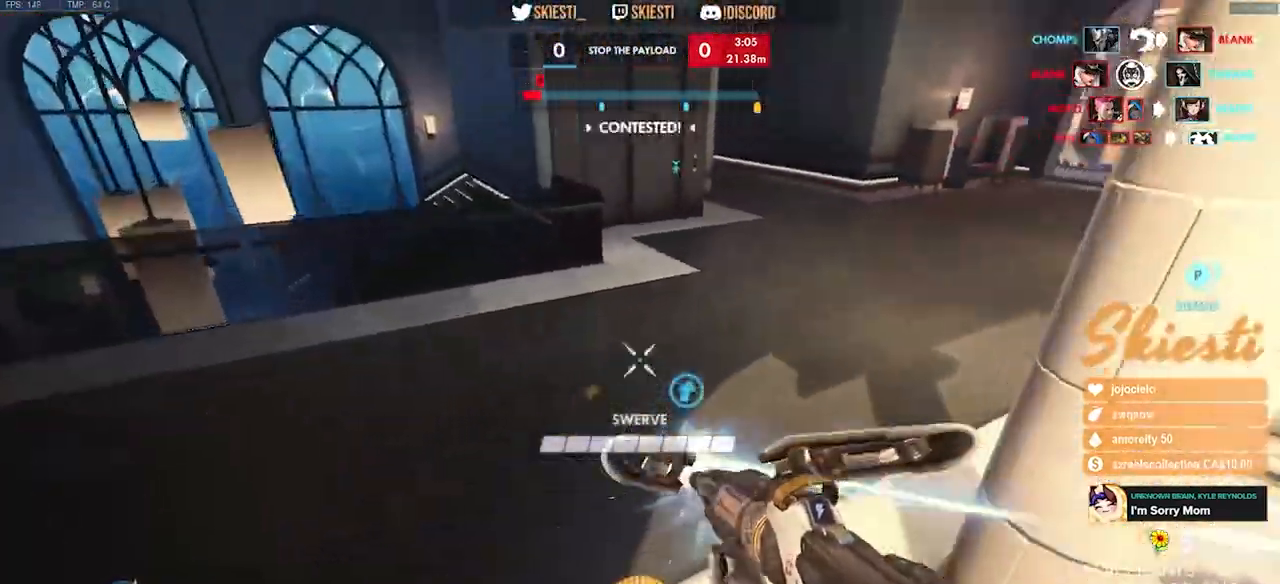
{"keys": ["a", "w"], "mouse": ["left", "right"], "events": [[384, "mouse_right", "down"]]}
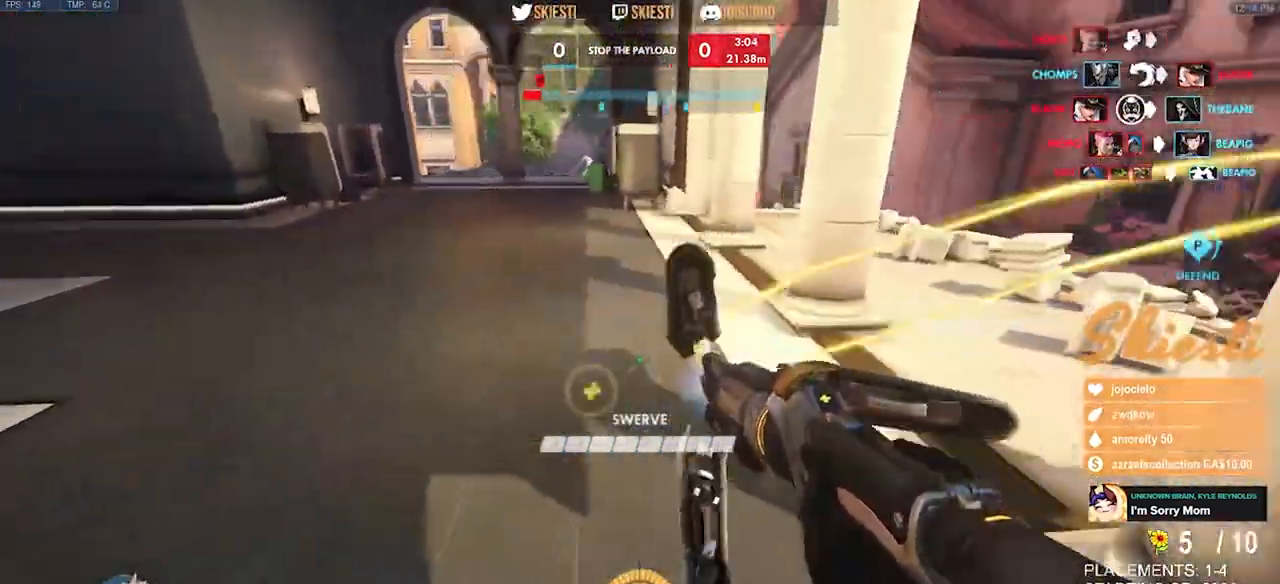
{"keys": ["a"], "mouse": ["left"], "events": [[150, "mouse_right", "up"], [217, "w", "up"], [367, "mouse_right", "down"], [434, "mouse_right", "up"]]}
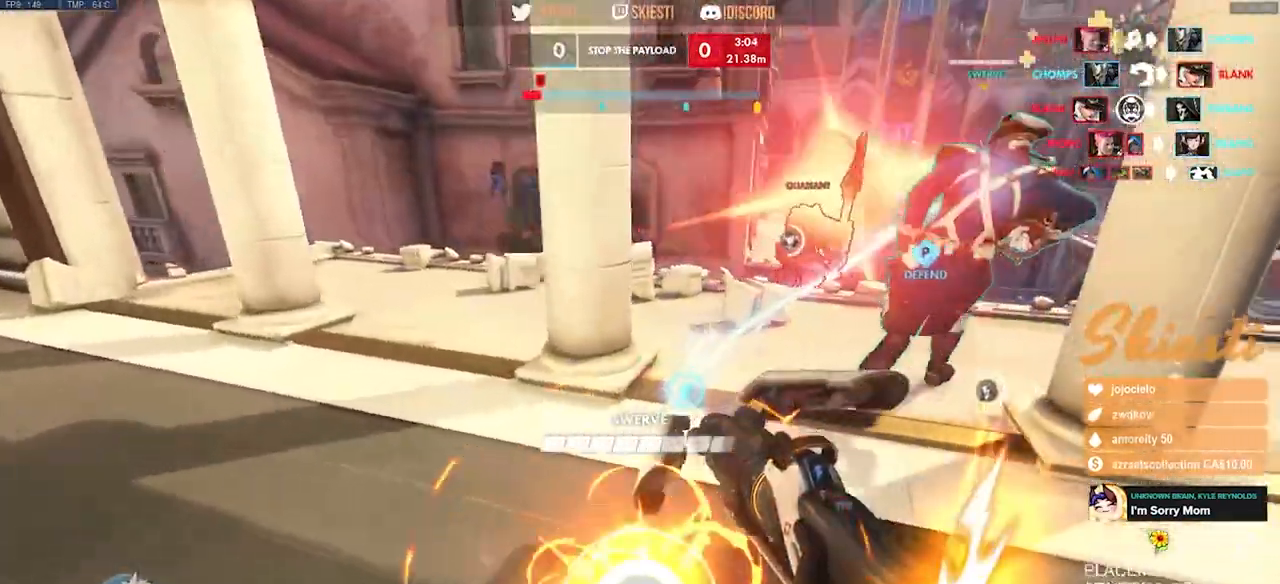
{"keys": ["a", "w"], "mouse": ["left", "right"], "events": [[100, "mouse_right", "down"], [384, "w", "down"]]}
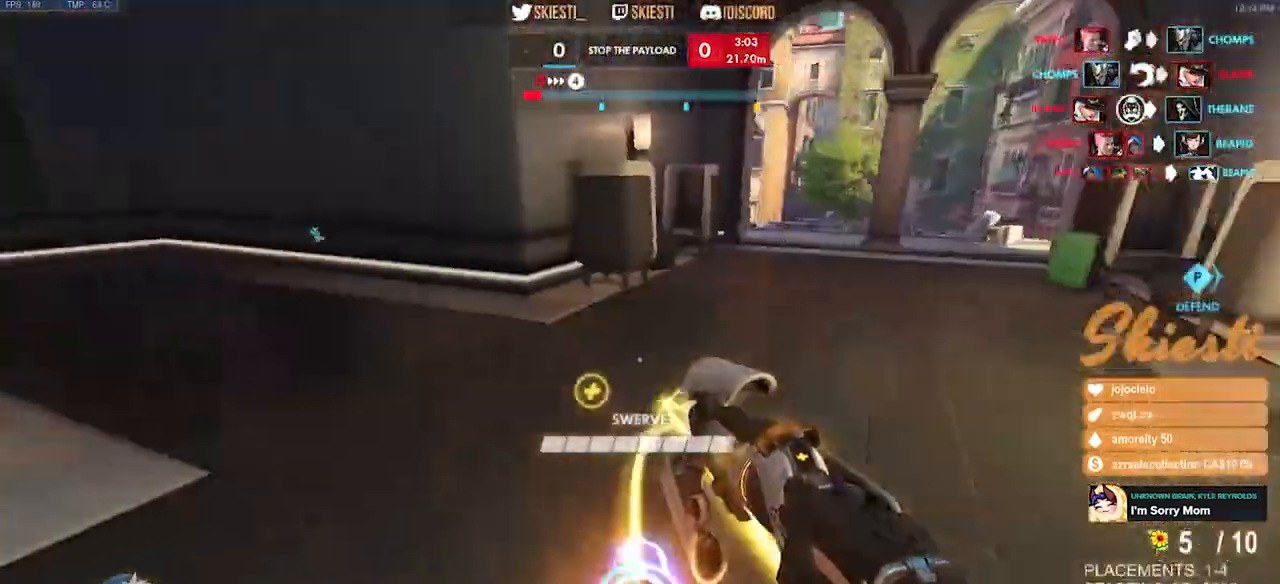
{"keys": ["w"], "mouse": ["left", "right"], "events": [[134, "a", "up"], [250, "mouse_left", "up"], [367, "mouse_mb4", "down"], [400, "mouse_mb4", "up"], [500, "mouse_left", "down"]]}
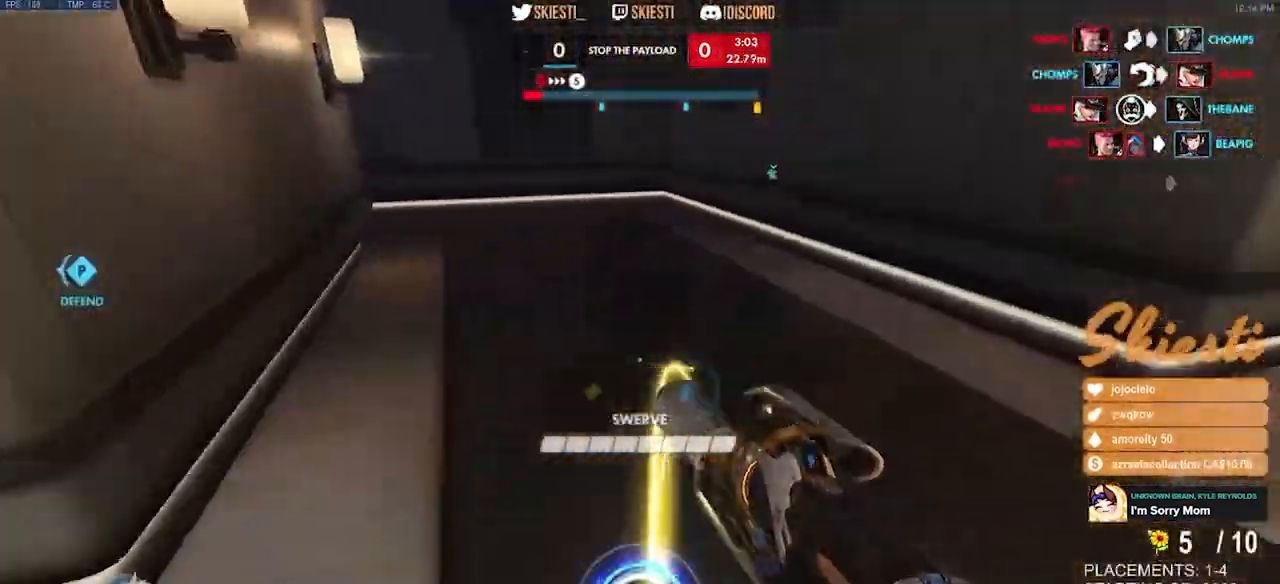
{"keys": ["a", "w"], "mouse": ["left"], "events": [[167, "a", "down"], [284, "mouse_right", "up"]]}
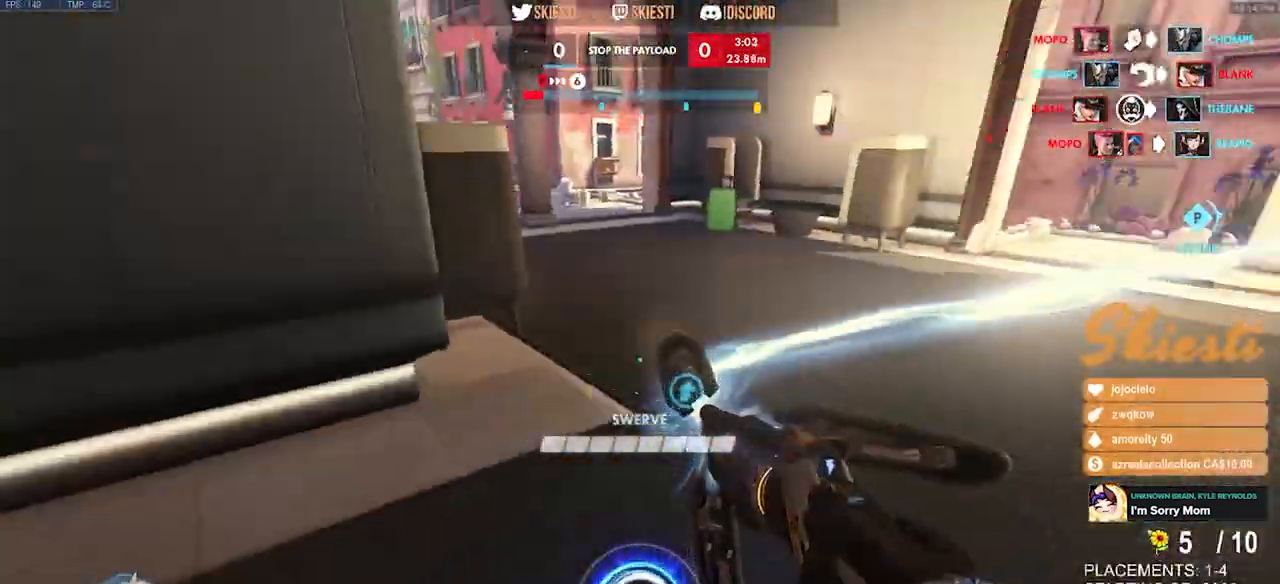
{"keys": ["a"], "mouse": ["left"], "events": [[134, "a", "up"], [267, "a", "down"], [384, "w", "up"]]}
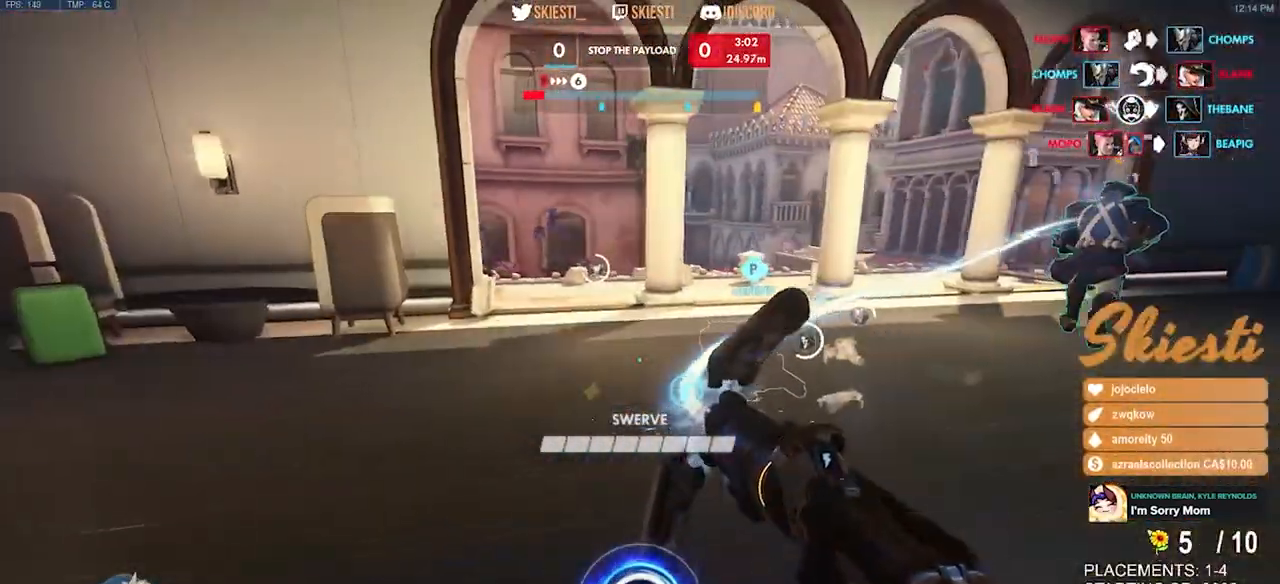
{"keys": ["a", "w"], "mouse": ["left"], "events": [[34, "w", "down"], [284, "w", "up"], [467, "w", "down"]]}
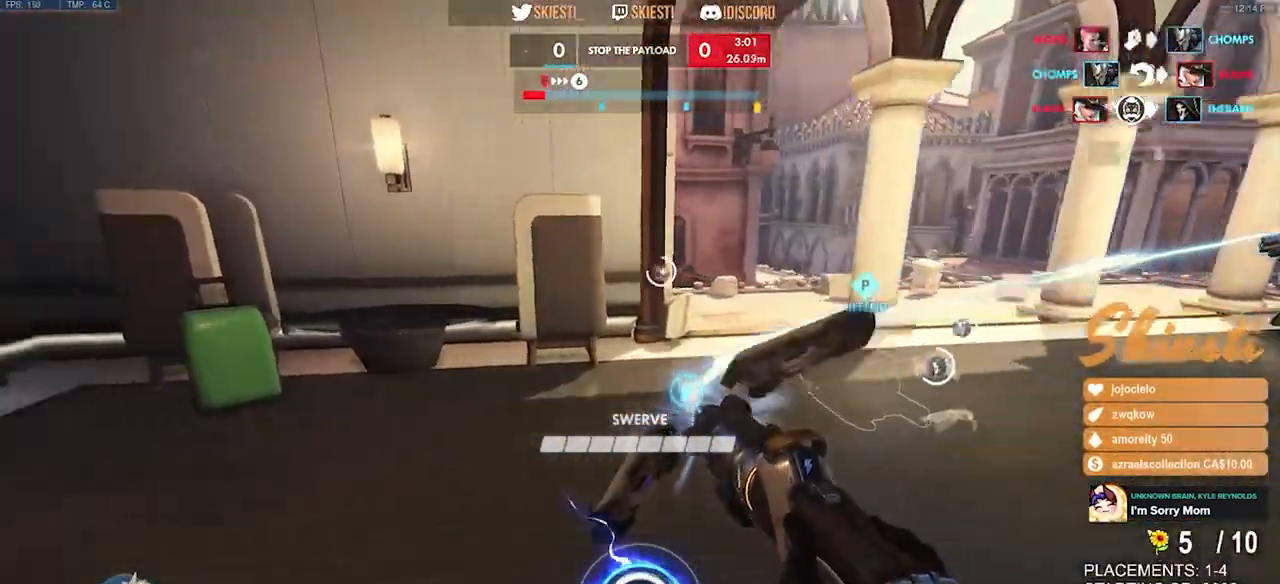
{"keys": ["d"], "mouse": ["left"], "events": [[134, "mouse_mb4", "down"], [167, "w", "up"], [317, "s", "down"], [467, "a", "up"], [467, "d", "down"], [467, "mouse_mb4", "up"], [500, "s", "up"]]}
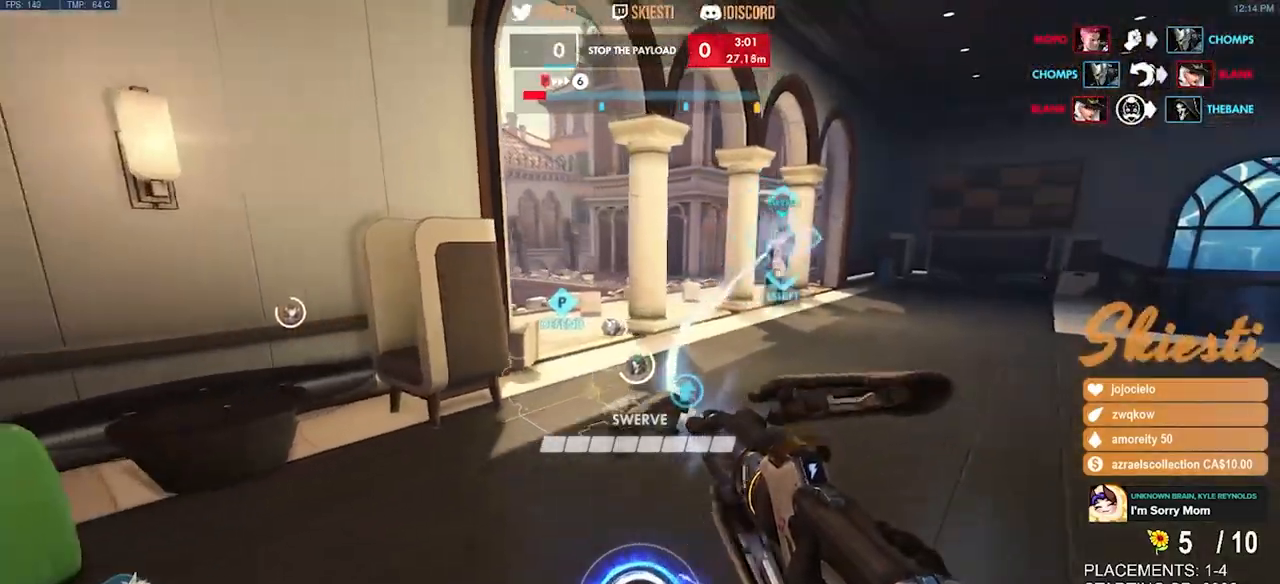
{"keys": ["a"], "mouse": ["left"], "events": [[167, "w", "down"], [467, "a", "down"], [500, "d", "up"], [500, "w", "up"]]}
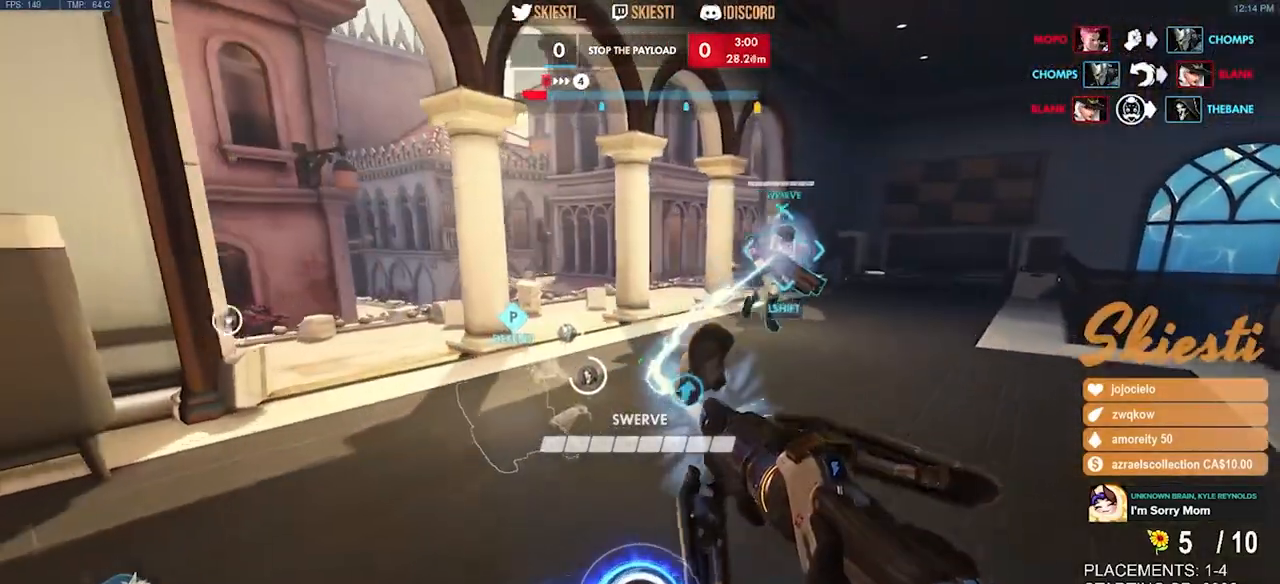
{"keys": ["d"], "mouse": ["left", "mb4"], "events": [[117, "w", "down"], [234, "mouse_mb4", "down"], [284, "w", "up"], [434, "d", "down"], [467, "a", "up"]]}
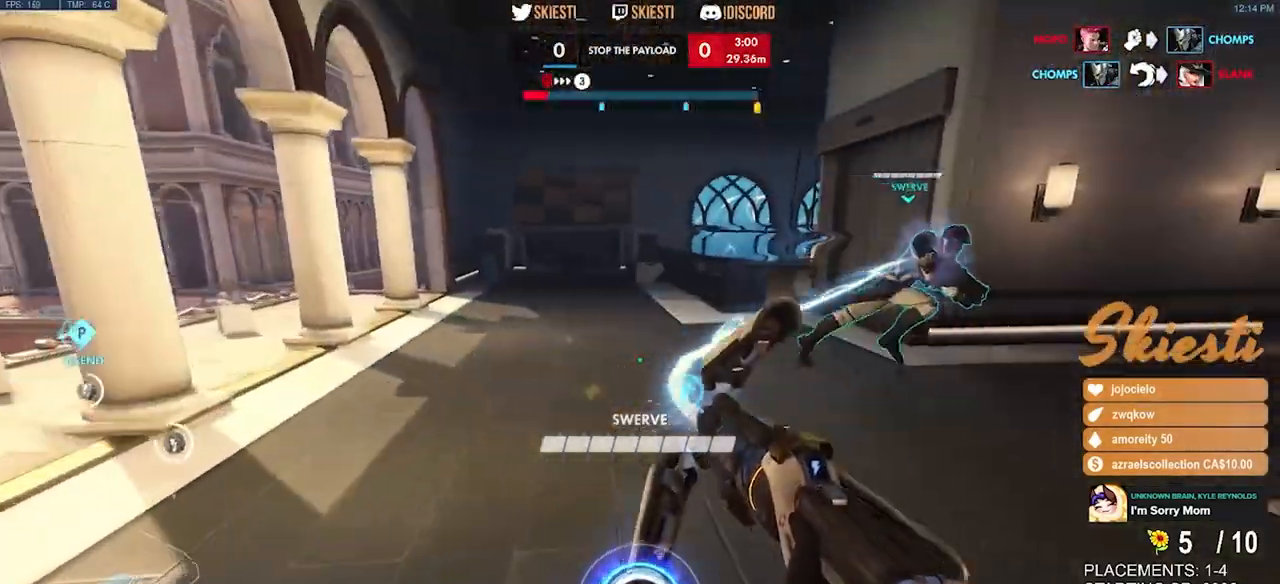
{"keys": ["d", "w"], "mouse": ["left"], "events": [[284, "mouse_mb4", "up"], [334, "w", "down"]]}
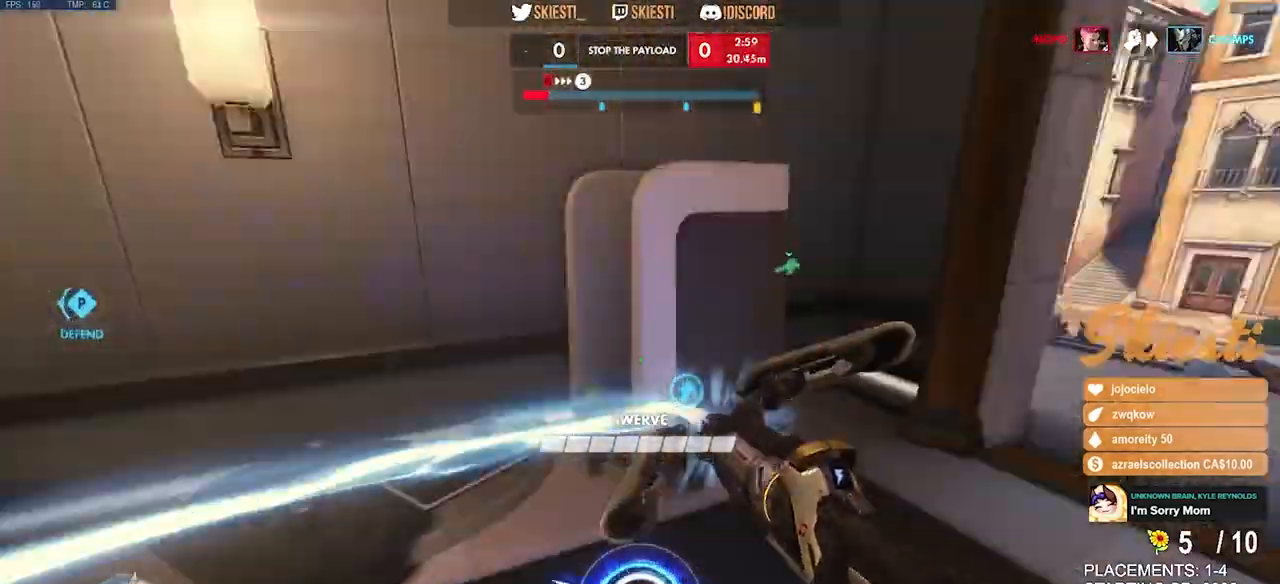
{"keys": ["d", "w"], "mouse": ["left", "mb4"], "events": [[84, "mouse_mb4", "down"], [117, "d", "up"], [250, "d", "down"]]}
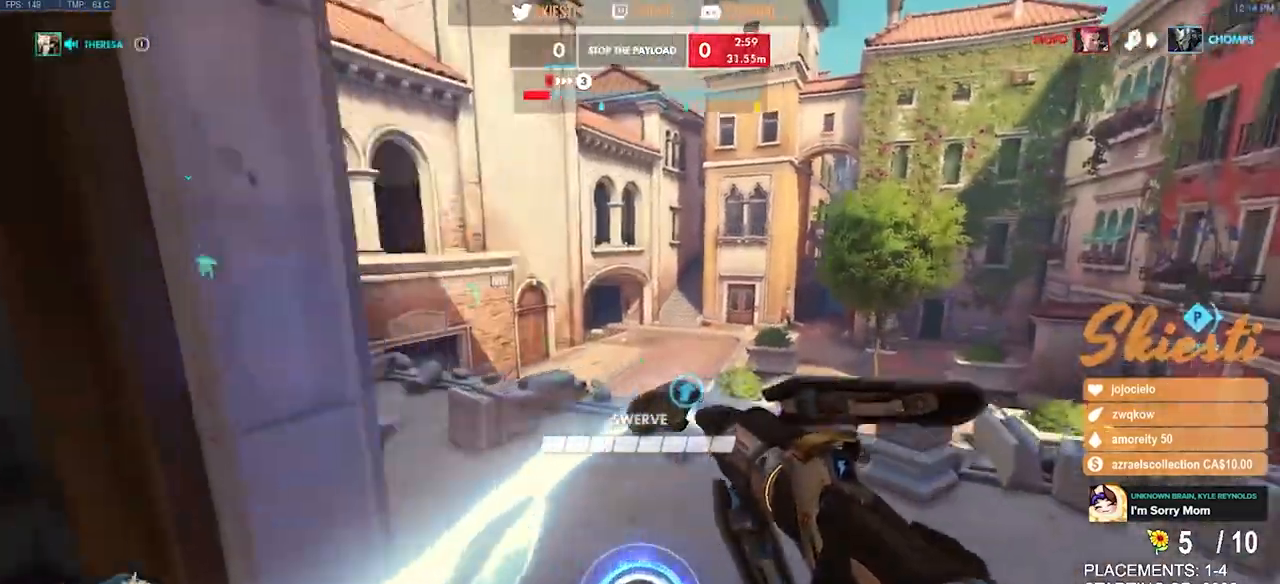
{"keys": ["a"], "mouse": ["left"], "events": [[17, "d", "up"], [267, "a", "down"], [317, "mouse_mb4", "up"], [417, "w", "up"]]}
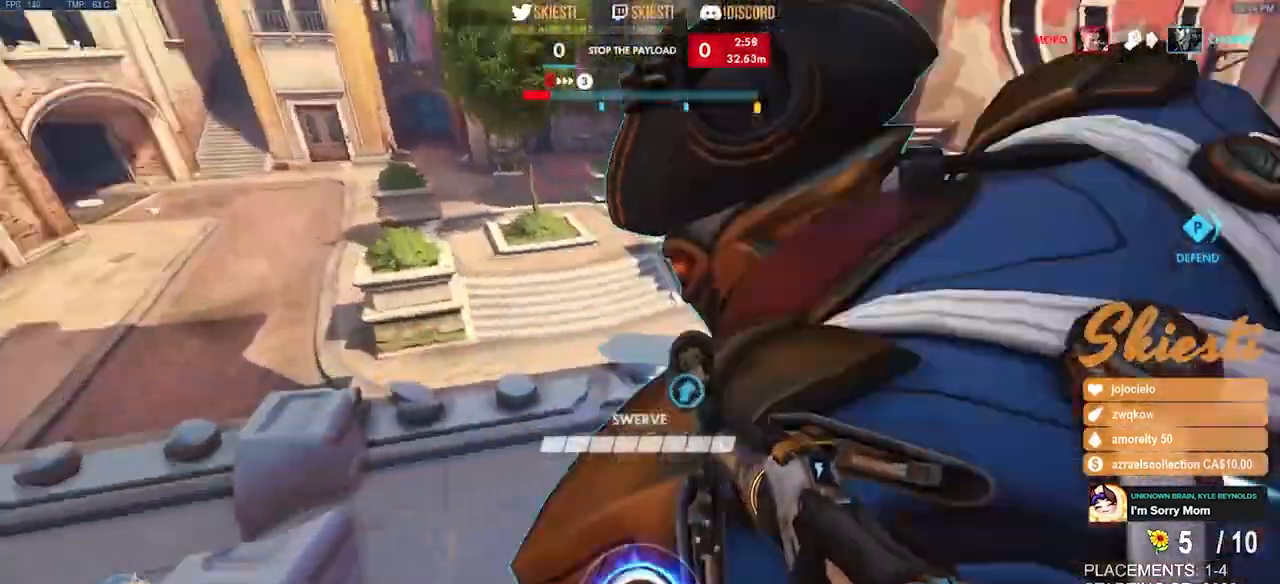
{"keys": ["s"], "mouse": ["left"], "events": [[50, "s", "down"], [184, "a", "up"]]}
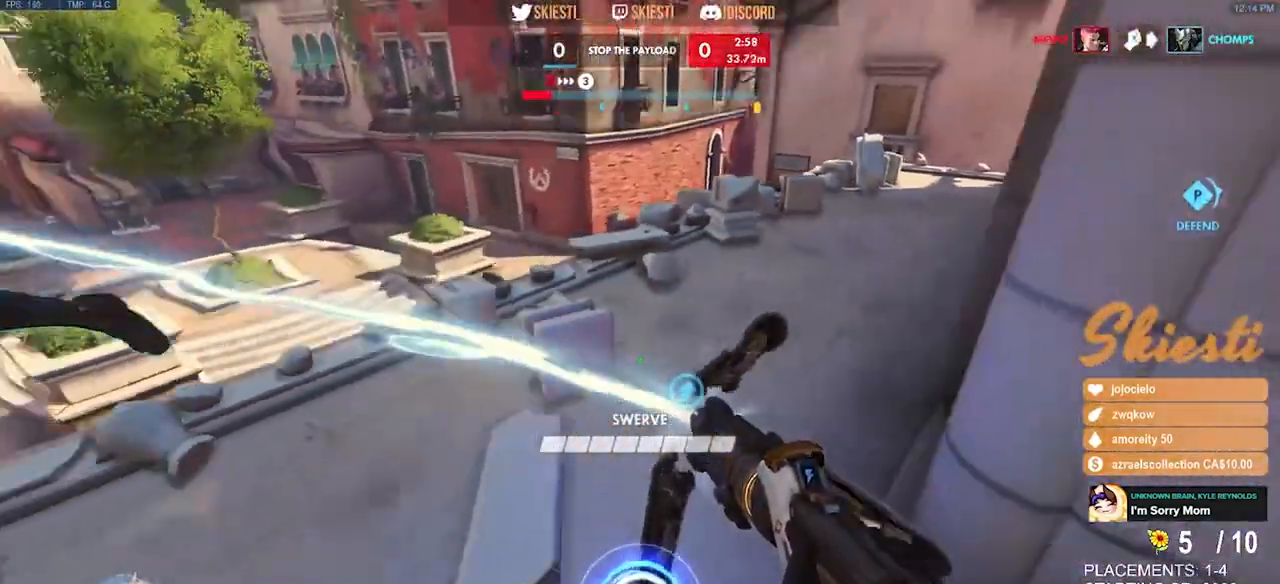
{"keys": ["a", "s"], "mouse": ["left"], "events": [[217, "space", "down"], [234, "a", "down"], [400, "space", "up"]]}
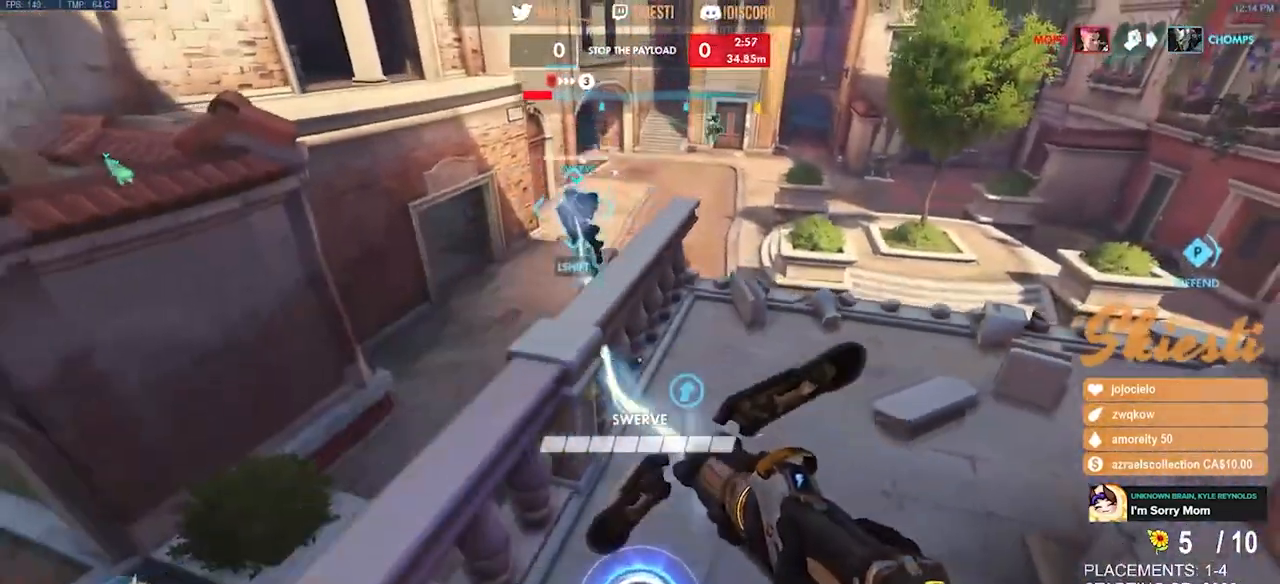
{"keys": ["s"], "mouse": ["left"], "events": [[450, "a", "up"]]}
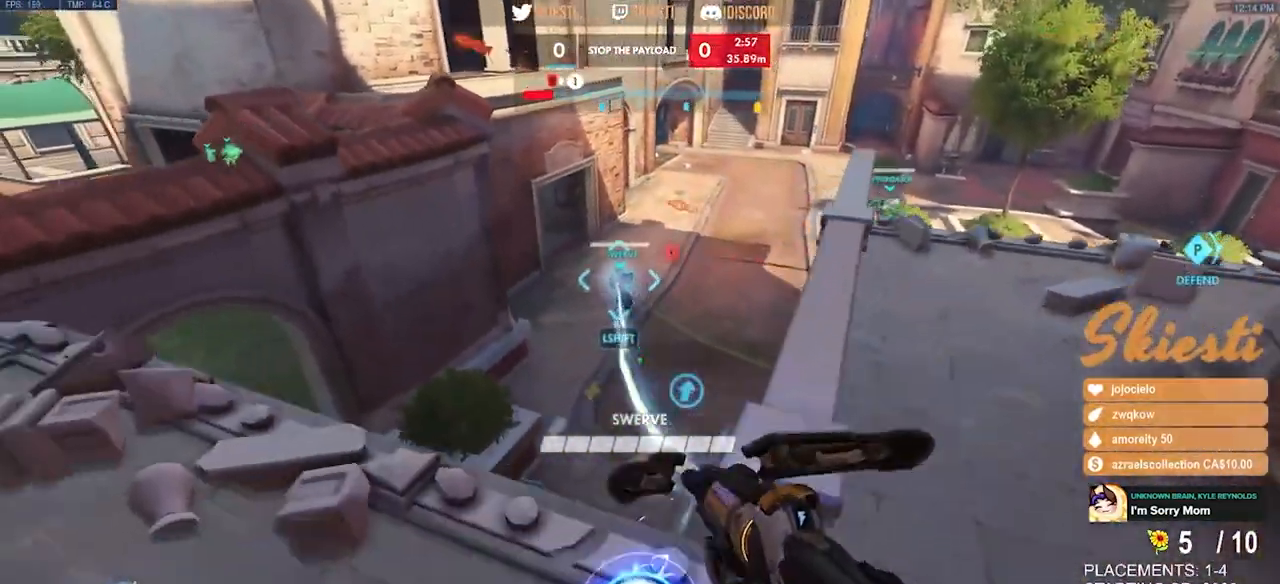
{"keys": ["w"], "mouse": ["left"], "events": [[50, "a", "down"], [184, "s", "up"], [400, "w", "down"], [484, "a", "up"]]}
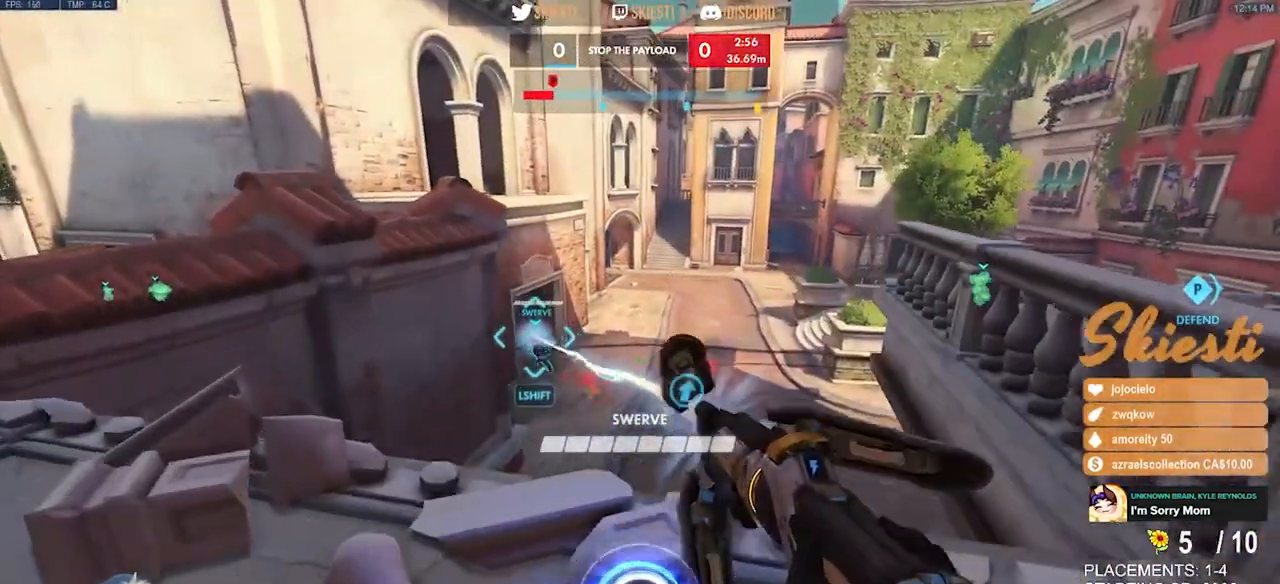
{"keys": ["d", "w"], "mouse": ["left", "right"], "events": [[17, "d", "down"], [67, "w", "up"], [350, "mouse_right", "down"], [367, "w", "down"]]}